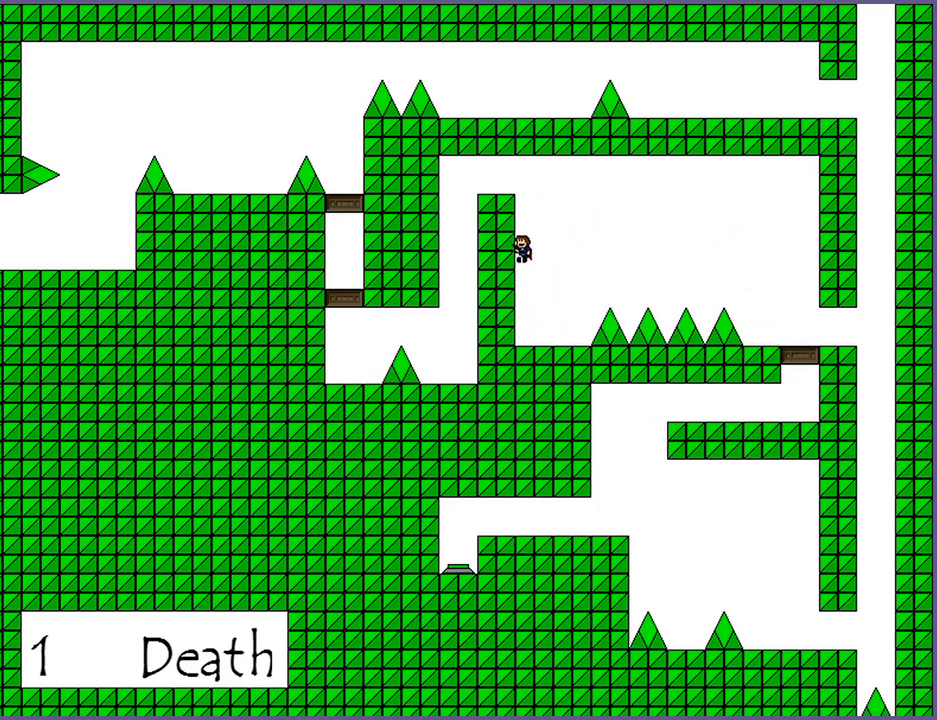
Gameplay with keyboard; each line is a JSON object with the keys held at the frame after it. "events" lists presses ("down") and releases ("up") of "down", "left", "r", "right", "s", "shift_l", "shift_r", "up" and "z" between this image and that frame as [ms after this image, input, new state], when the widget could be followed in between. No other keys are recorded. Mouse input is not recorded.
{"keys": ["left", "shift_l"], "events": [[40, "shift_l", "up"], [100, "shift_l", "down"], [120, "left", "up"], [220, "left", "down"]]}
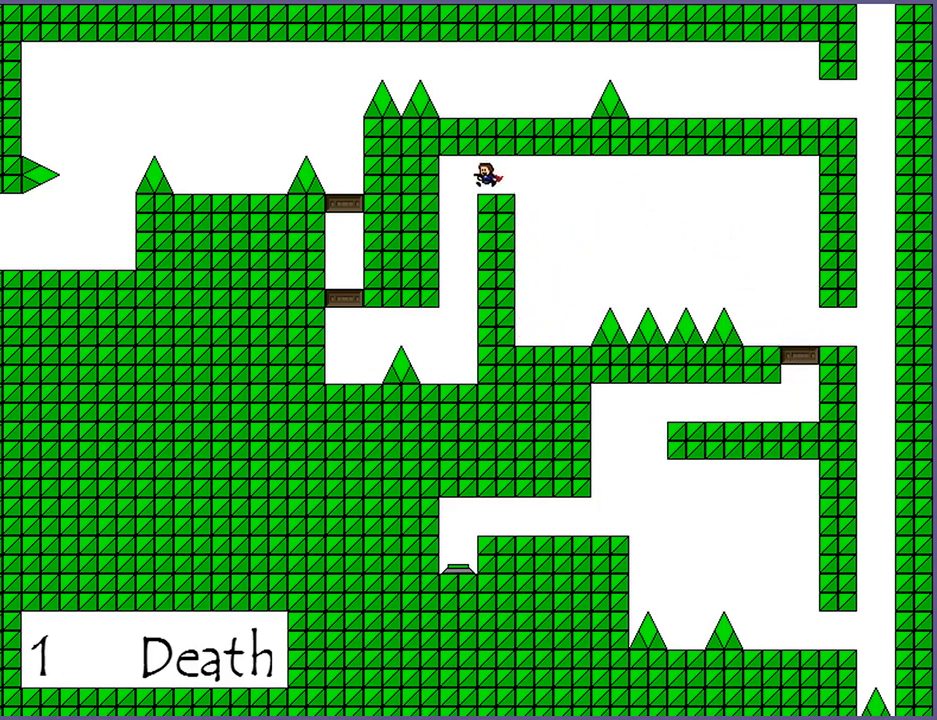
{"keys": [], "events": [[20, "shift_l", "up"], [340, "left", "up"]]}
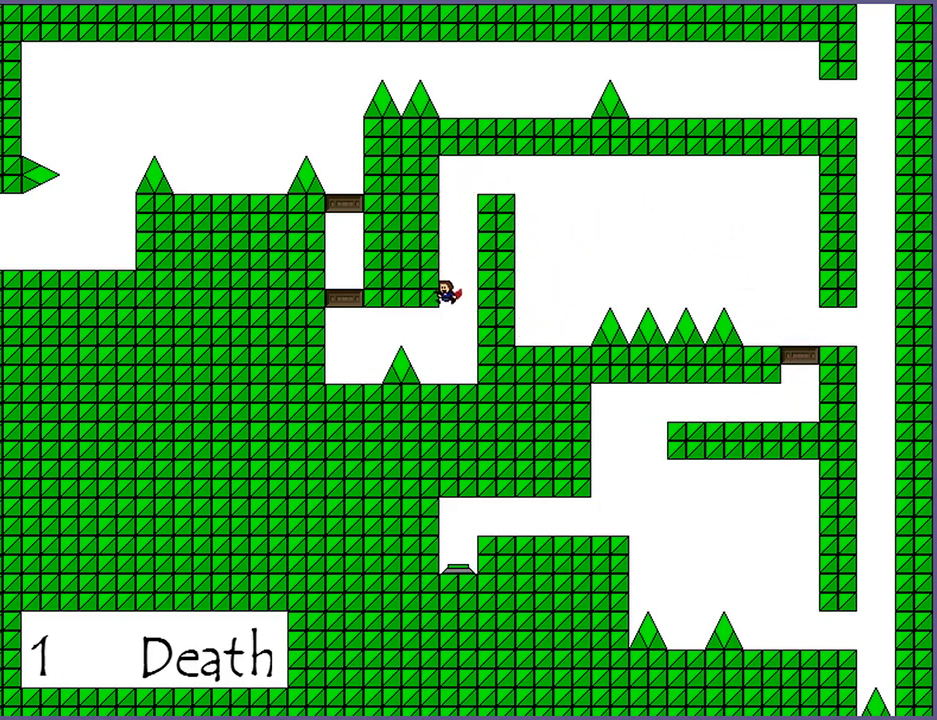
{"keys": ["left", "shift_l"], "events": [[200, "left", "down"], [240, "shift_l", "down"], [360, "shift_l", "up"], [480, "shift_l", "down"]]}
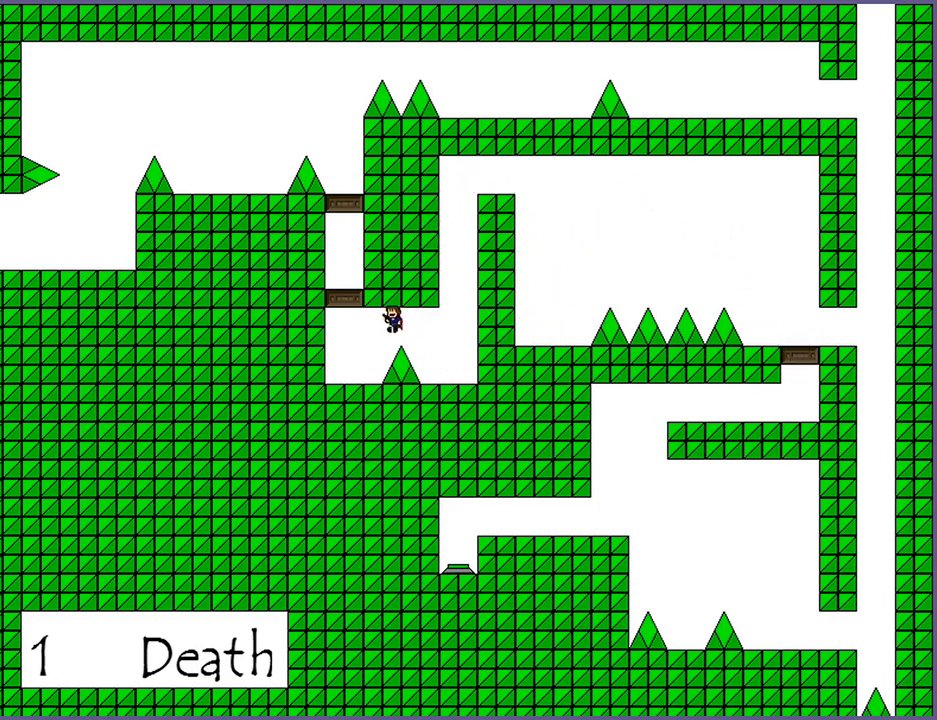
{"keys": [], "events": [[80, "shift_l", "up"], [280, "shift_l", "down"], [340, "left", "up"], [500, "shift_l", "up"]]}
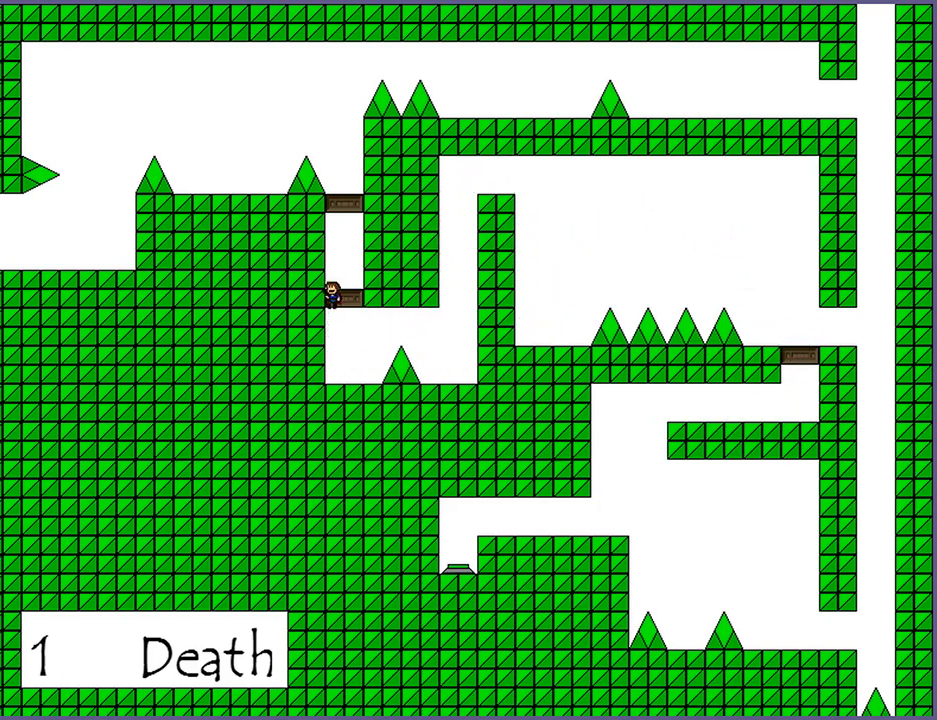
{"keys": [], "events": [[80, "shift_l", "down"], [260, "shift_l", "up"], [340, "shift_l", "down"], [480, "shift_l", "up"]]}
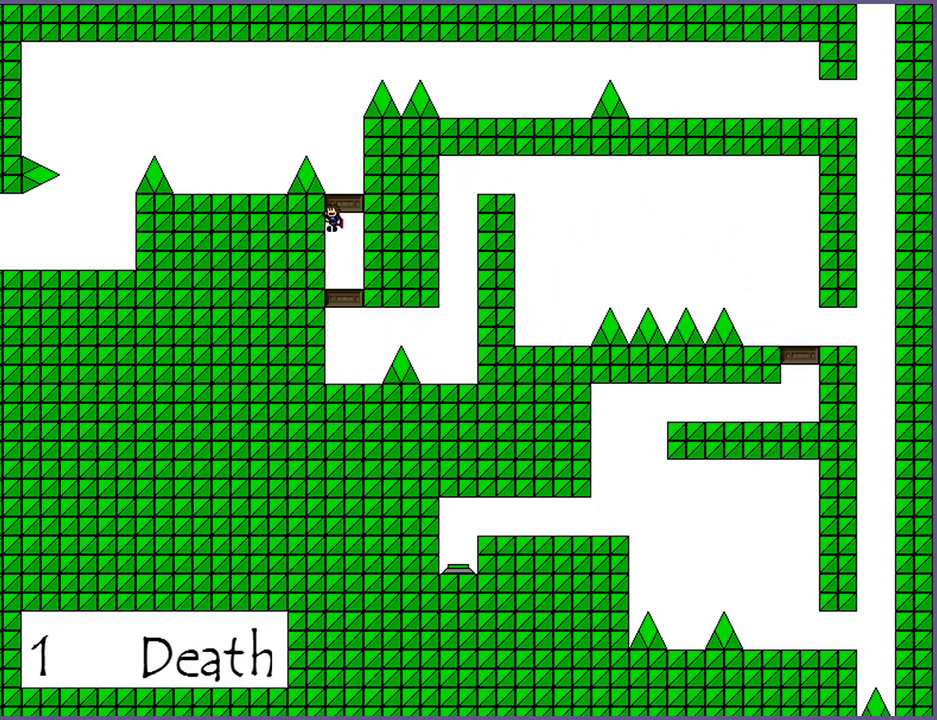
{"keys": ["left", "shift_l"], "events": [[40, "shift_l", "down"], [220, "shift_l", "up"], [440, "shift_l", "down"], [460, "left", "down"]]}
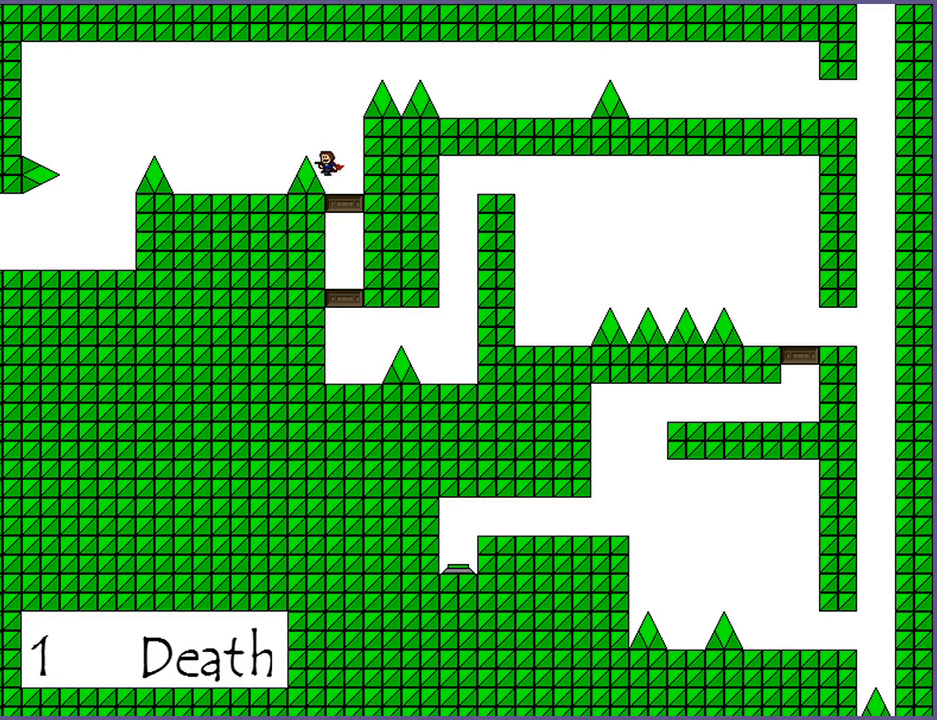
{"keys": ["left", "shift_l"], "events": []}
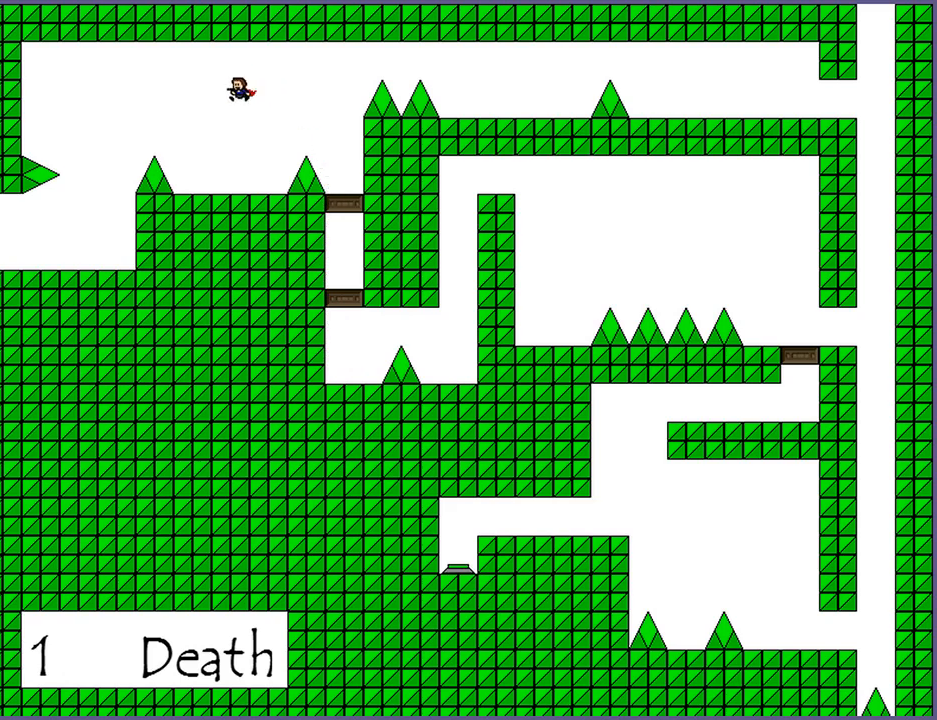
{"keys": ["left"], "events": [[80, "shift_l", "up"], [200, "shift_l", "down"], [320, "shift_l", "up"]]}
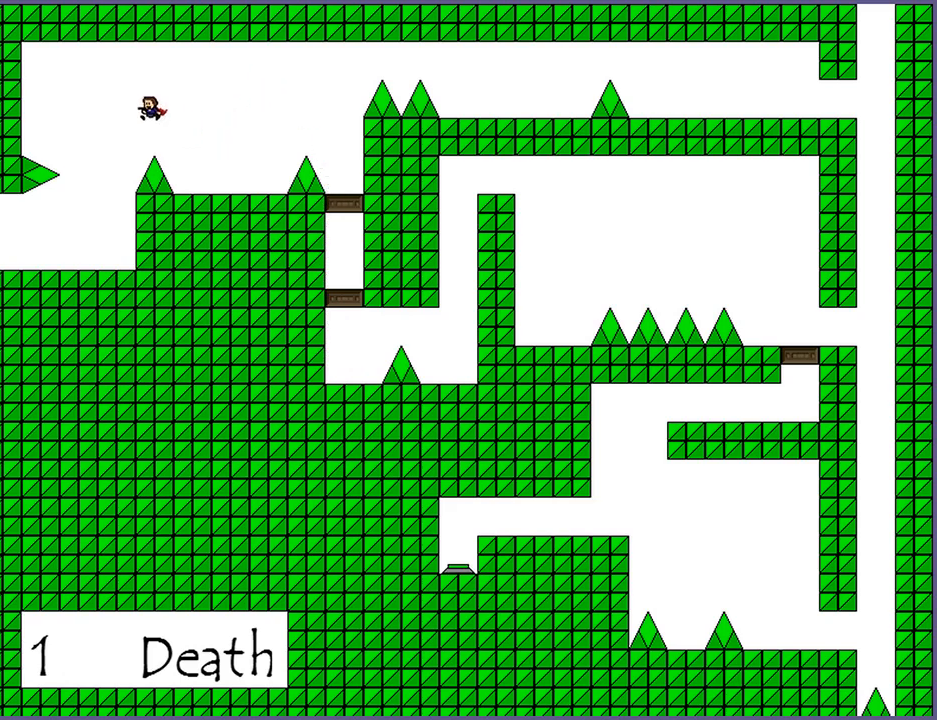
{"keys": ["left"], "events": []}
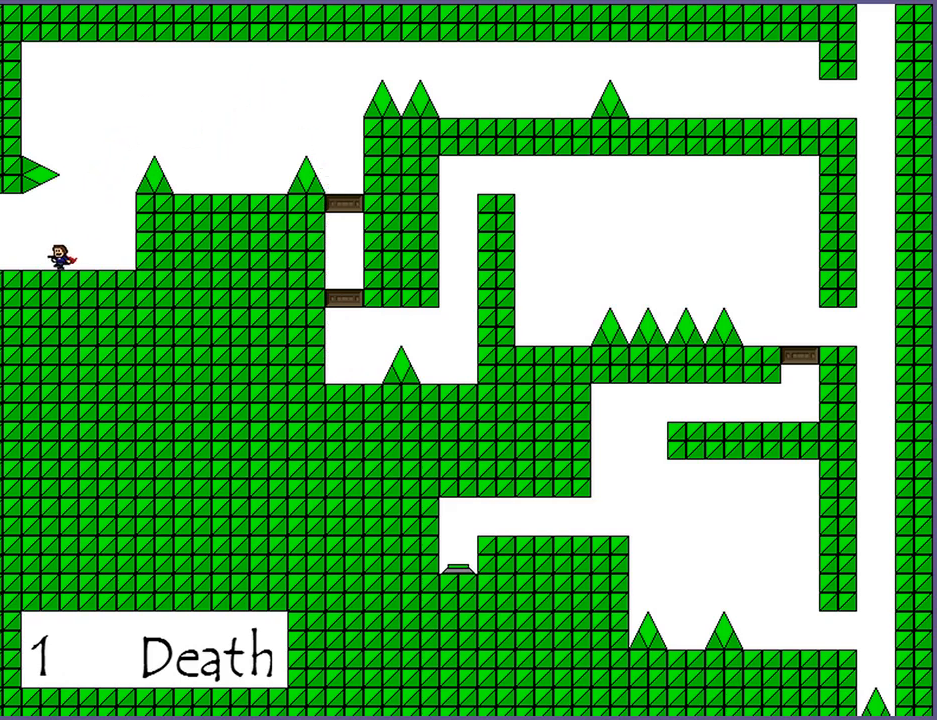
{"keys": [], "events": [[400, "left", "up"]]}
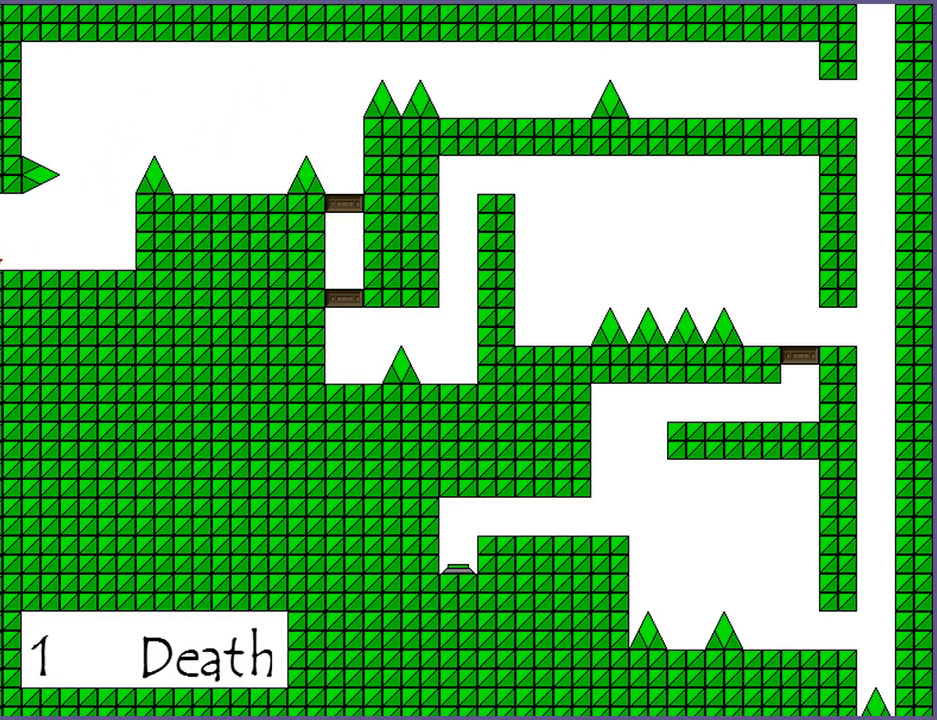
{"keys": [], "events": [[120, "left", "down"], [240, "left", "up"]]}
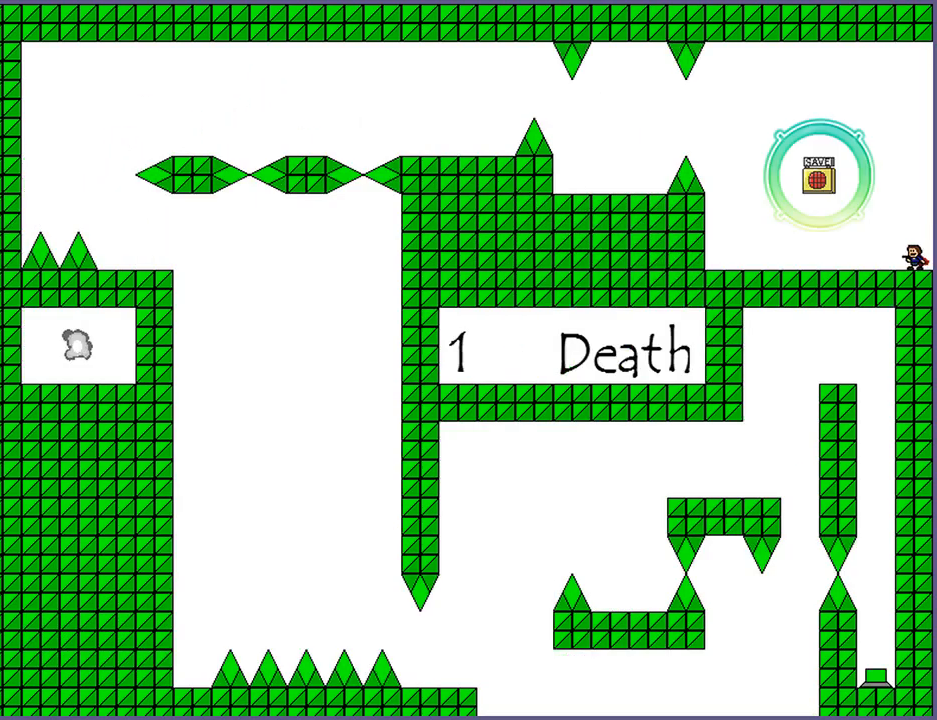
{"keys": ["left"], "events": [[20, "left", "down"], [80, "shift_l", "down"], [440, "shift_l", "up"], [440, "z", "down"], [500, "z", "up"]]}
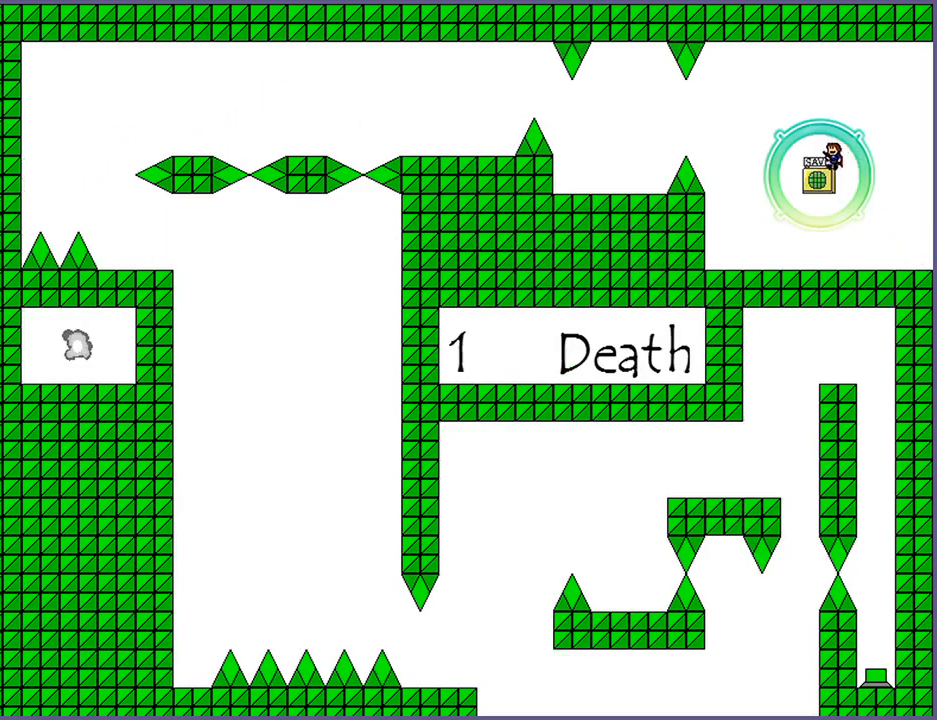
{"keys": ["left", "shift_l"], "events": [[460, "shift_l", "down"]]}
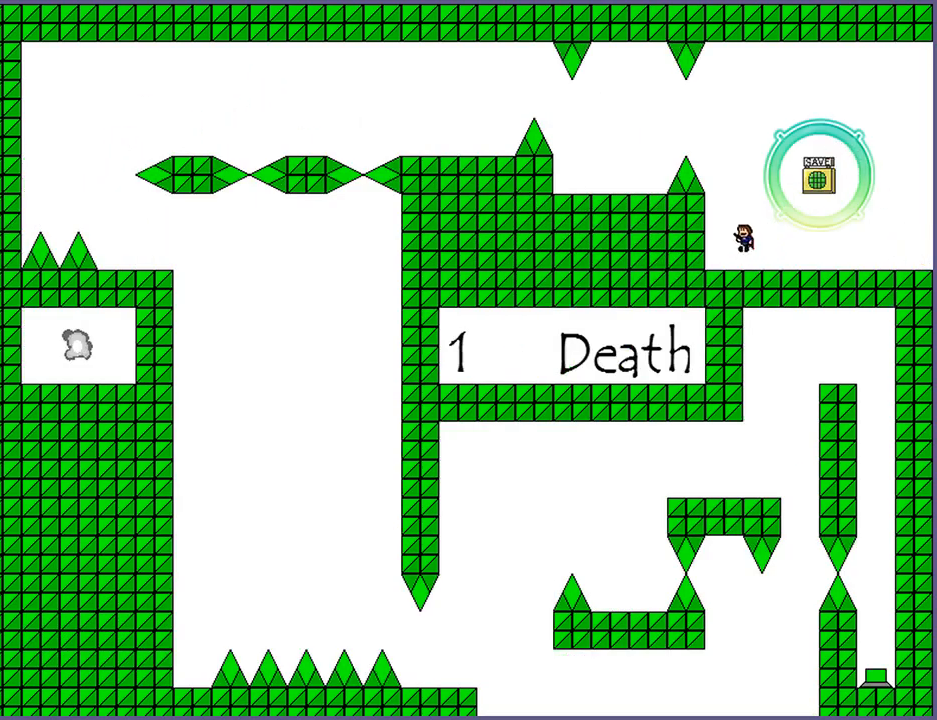
{"keys": ["left"], "events": [[20, "left", "up"], [180, "shift_l", "up"], [240, "shift_l", "down"], [260, "left", "down"], [480, "shift_l", "up"]]}
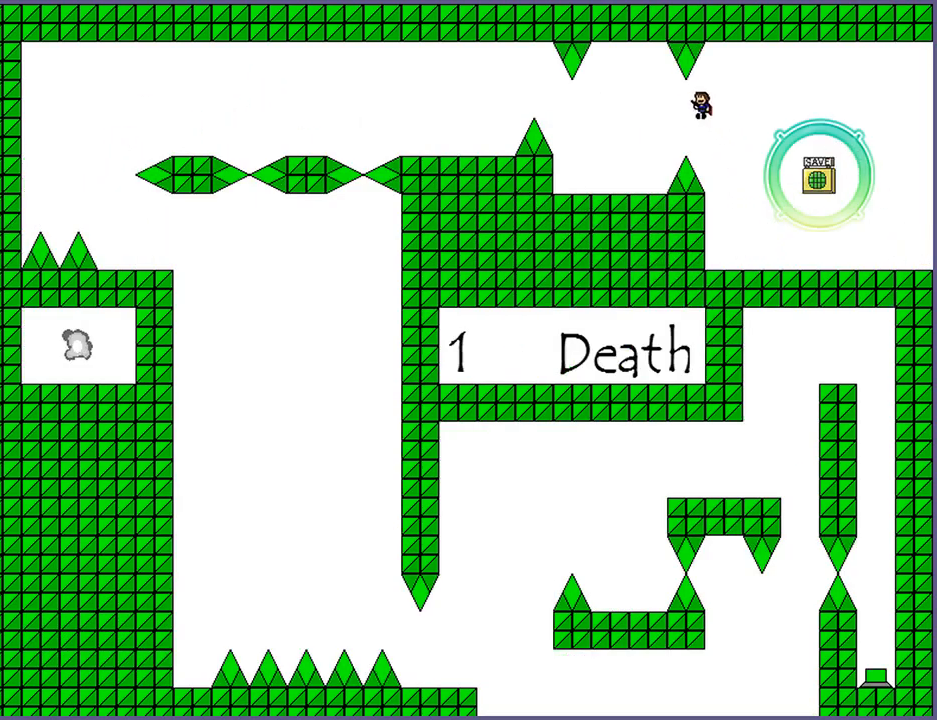
{"keys": ["left", "shift_l"], "events": [[480, "shift_l", "down"]]}
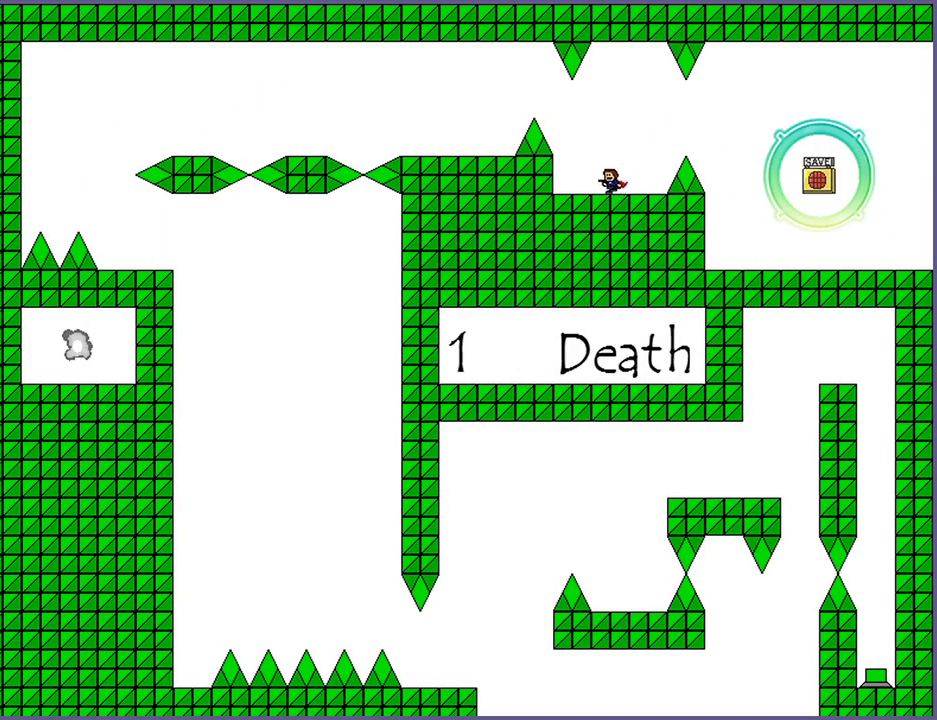
{"keys": ["left"], "events": [[160, "shift_l", "up"], [260, "shift_l", "down"], [340, "shift_l", "up"]]}
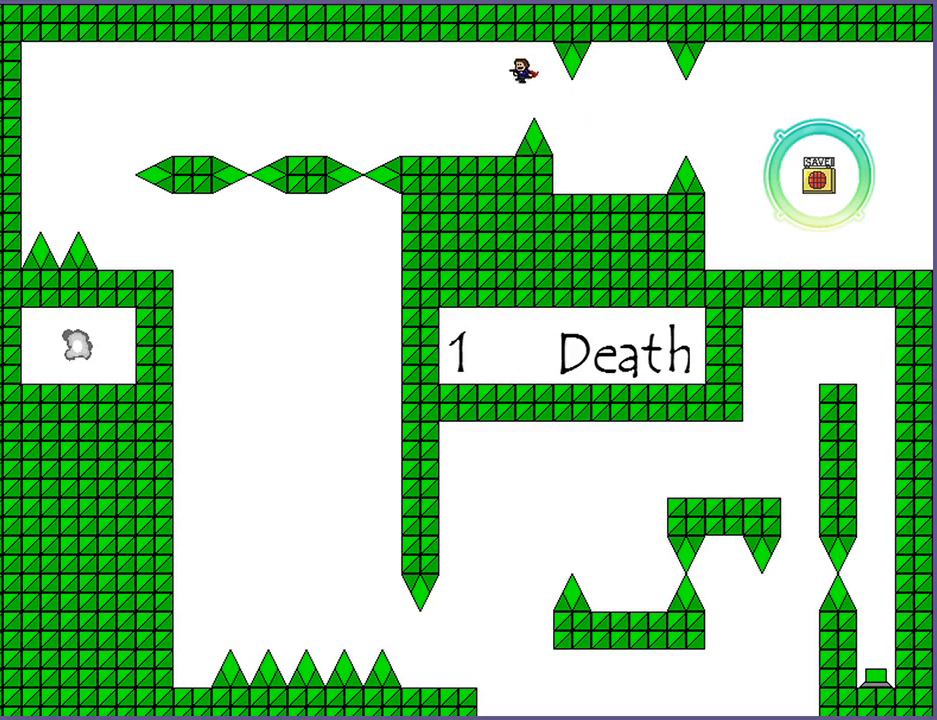
{"keys": ["left"], "events": [[420, "shift_l", "down"], [460, "shift_l", "up"]]}
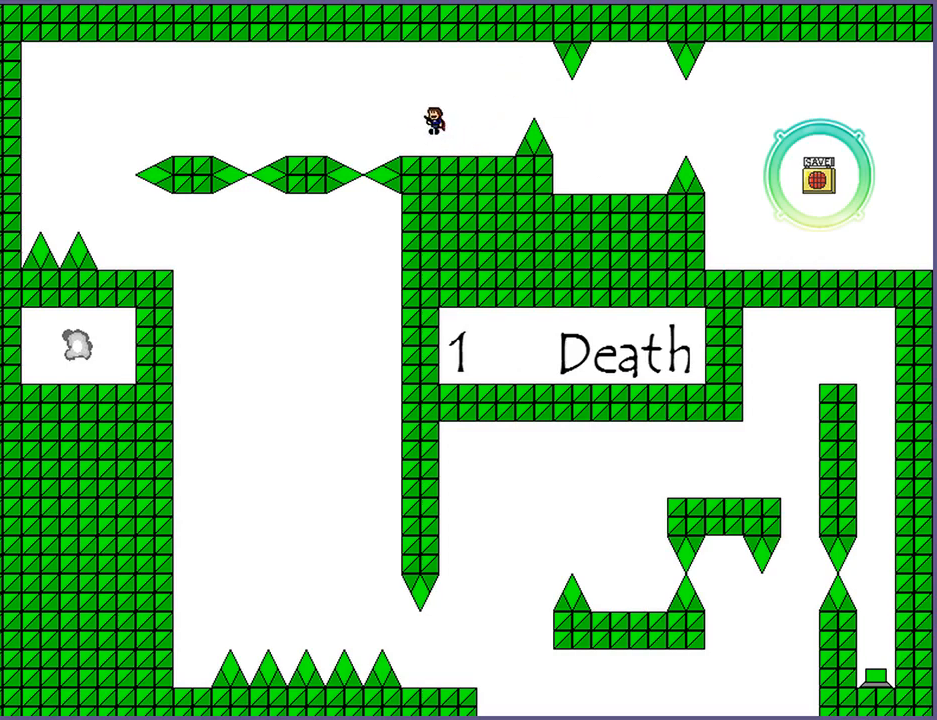
{"keys": ["left"], "events": [[260, "shift_l", "down"], [280, "shift_l", "up"]]}
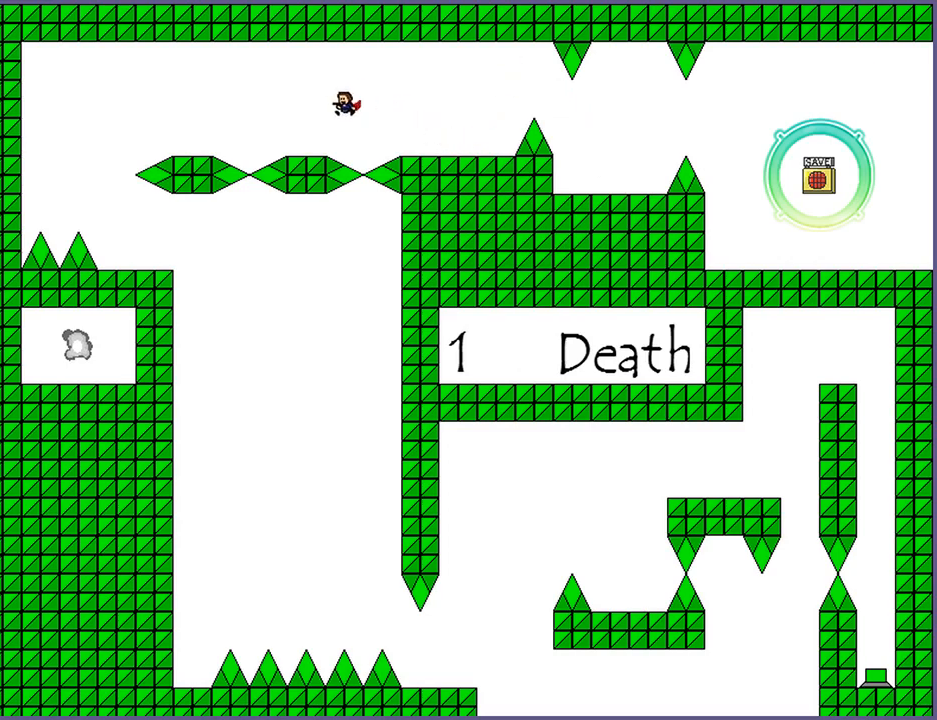
{"keys": ["left"], "events": [[200, "left", "up"], [260, "left", "down"], [280, "shift_l", "down"], [480, "shift_l", "up"]]}
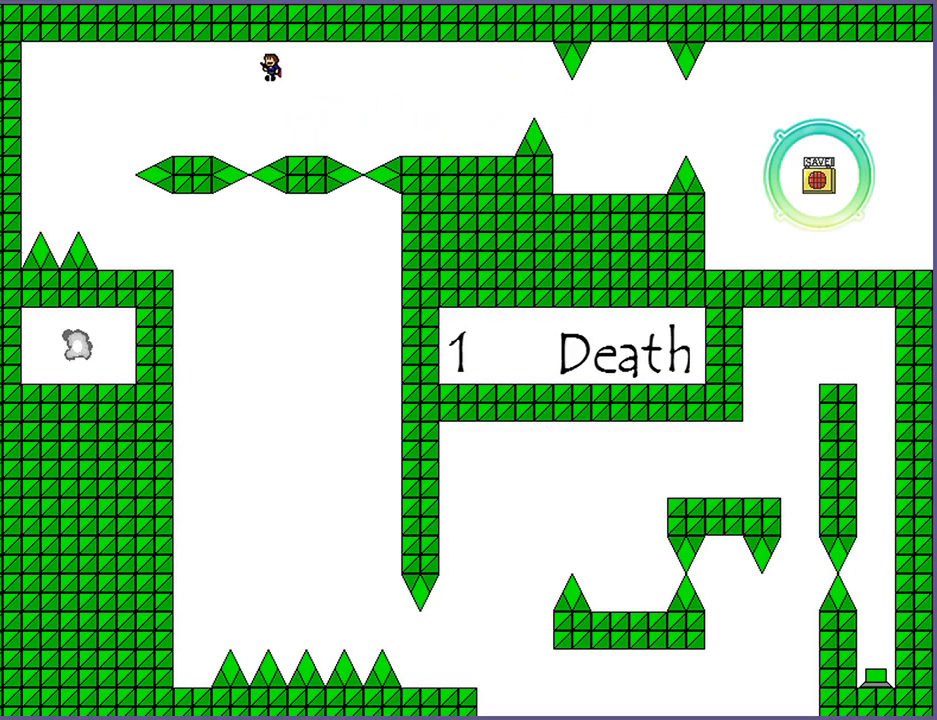
{"keys": ["left", "shift_l"], "events": [[480, "shift_l", "down"]]}
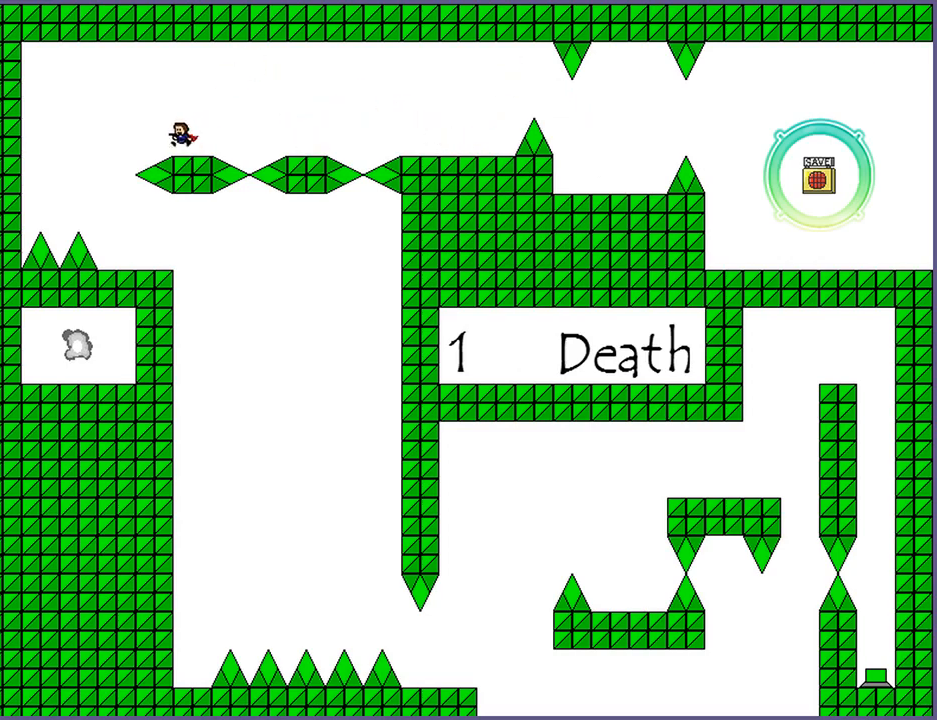
{"keys": ["right"], "events": [[20, "shift_l", "up"], [420, "left", "up"], [480, "right", "down"]]}
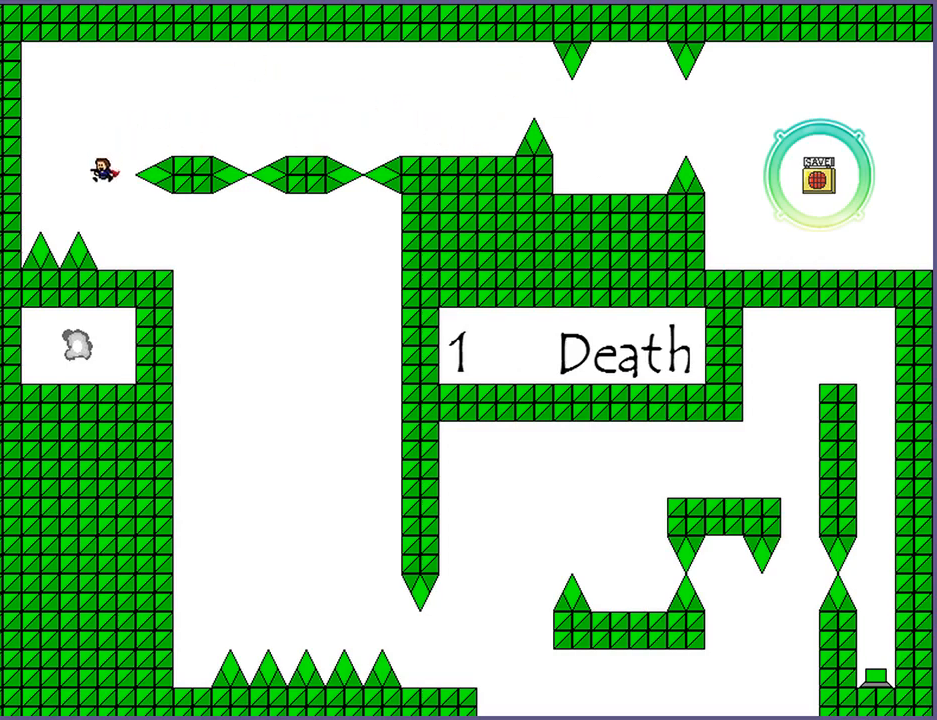
{"keys": ["right"], "events": []}
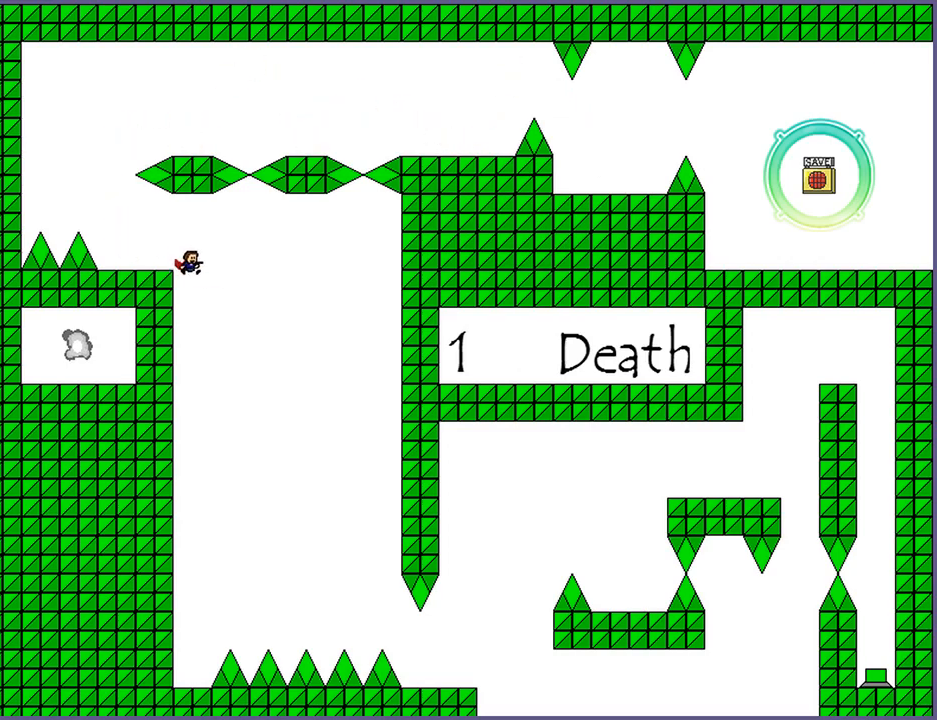
{"keys": ["right"], "events": []}
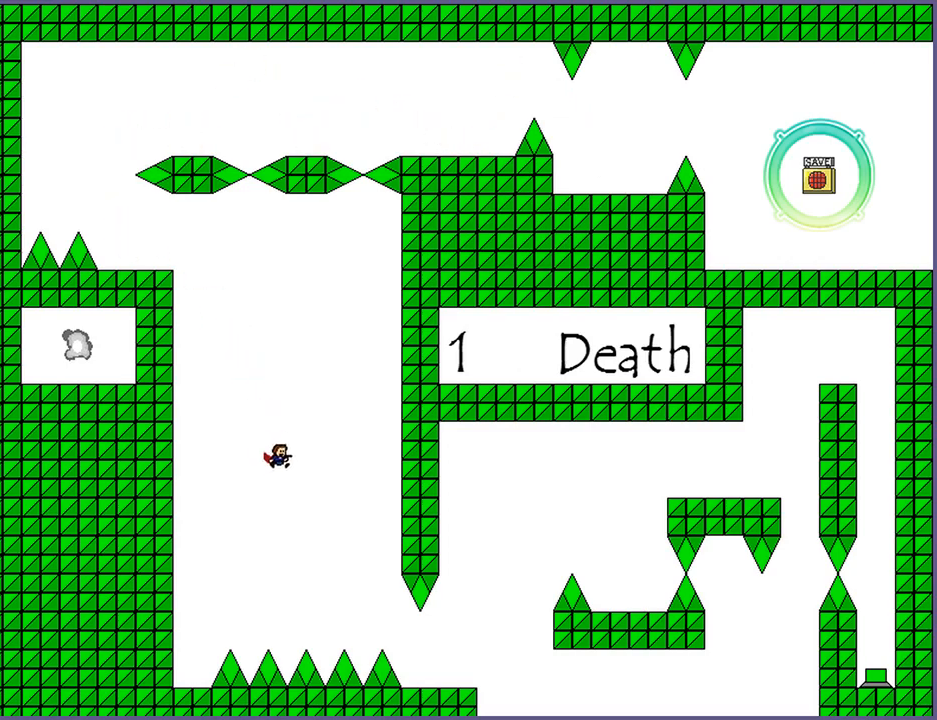
{"keys": ["right"], "events": [[80, "shift_l", "down"], [160, "shift_l", "up"], [360, "right", "up"], [420, "right", "down"]]}
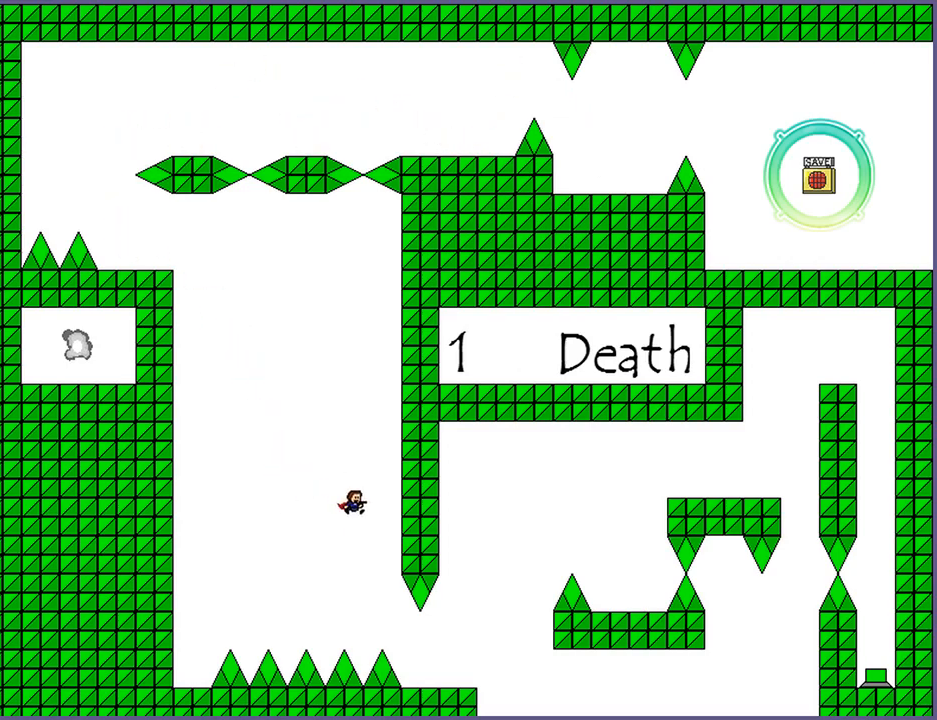
{"keys": ["right", "shift_l"], "events": [[500, "shift_l", "down"]]}
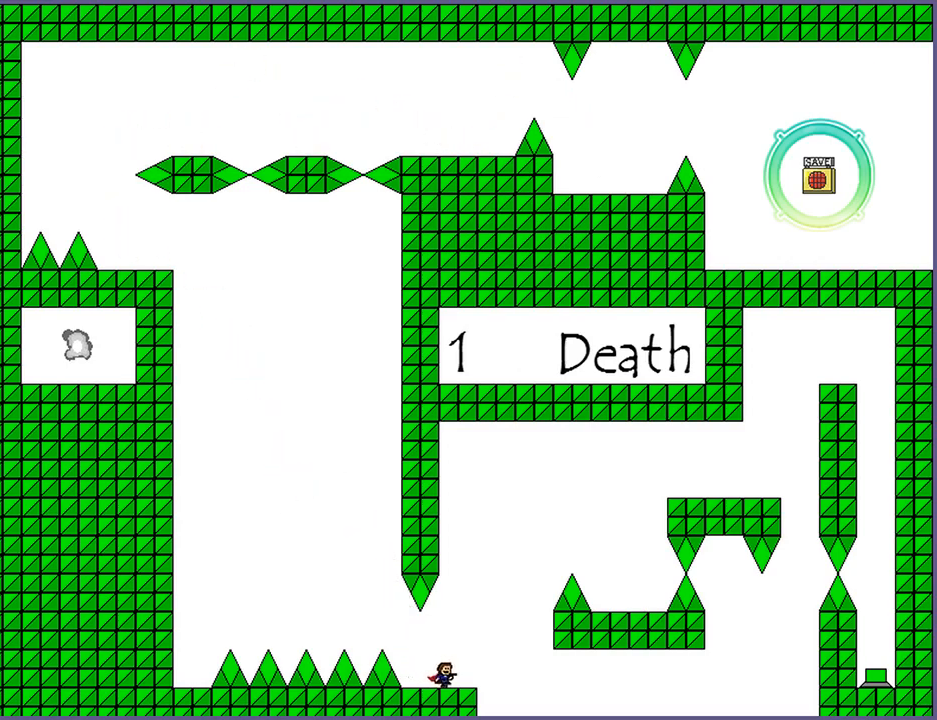
{"keys": ["right", "shift_l"], "events": [[320, "shift_l", "up"], [400, "shift_l", "down"]]}
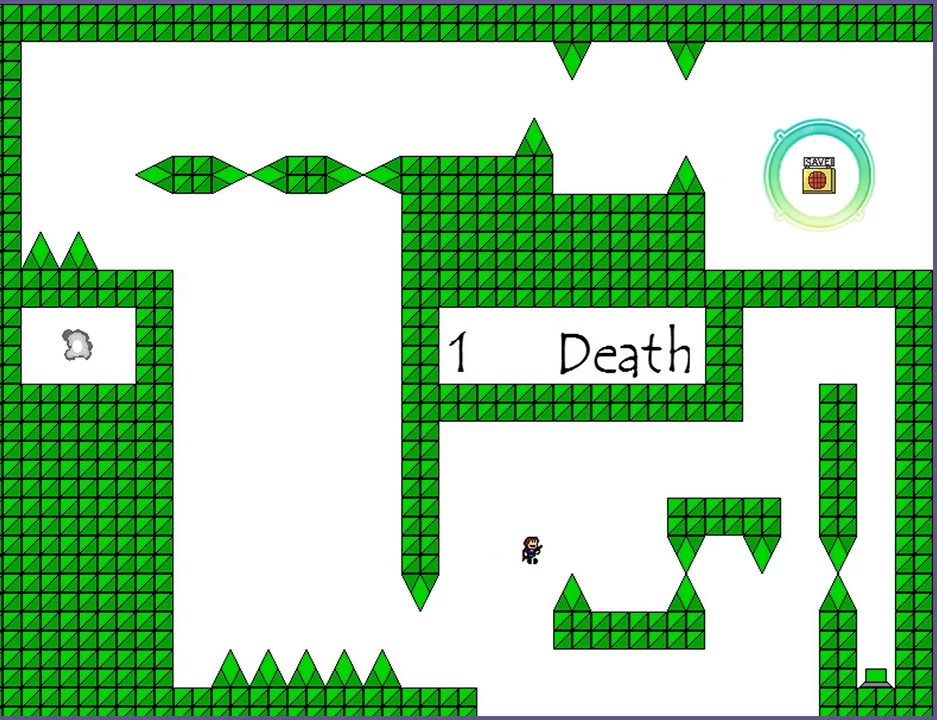
{"keys": ["right"], "events": [[160, "shift_l", "up"]]}
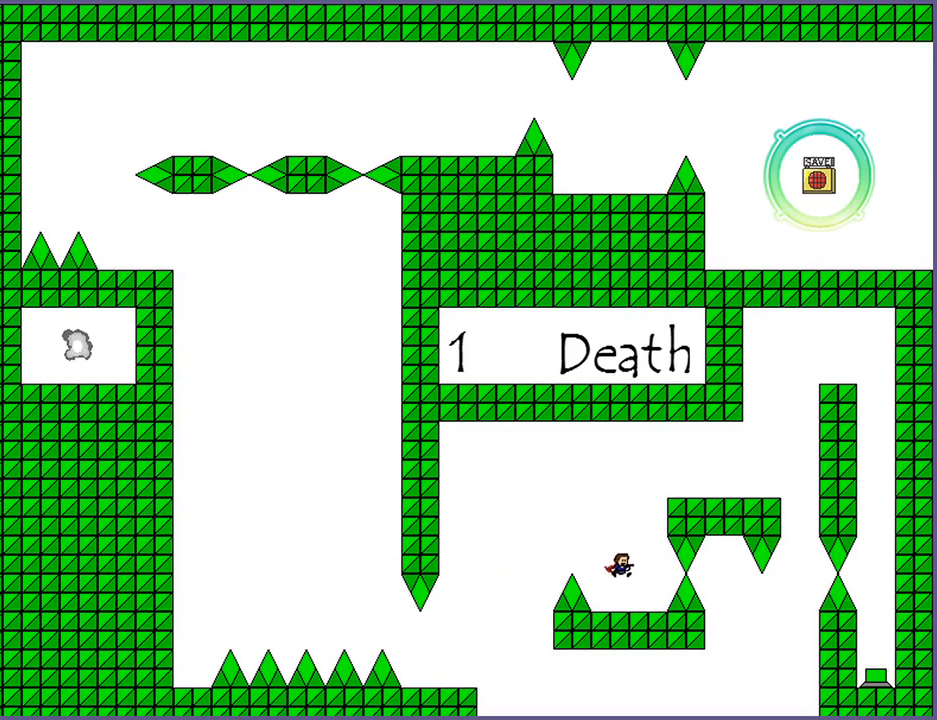
{"keys": ["shift_l"], "events": [[20, "right", "up"], [200, "shift_l", "down"], [440, "shift_l", "up"], [500, "shift_l", "down"]]}
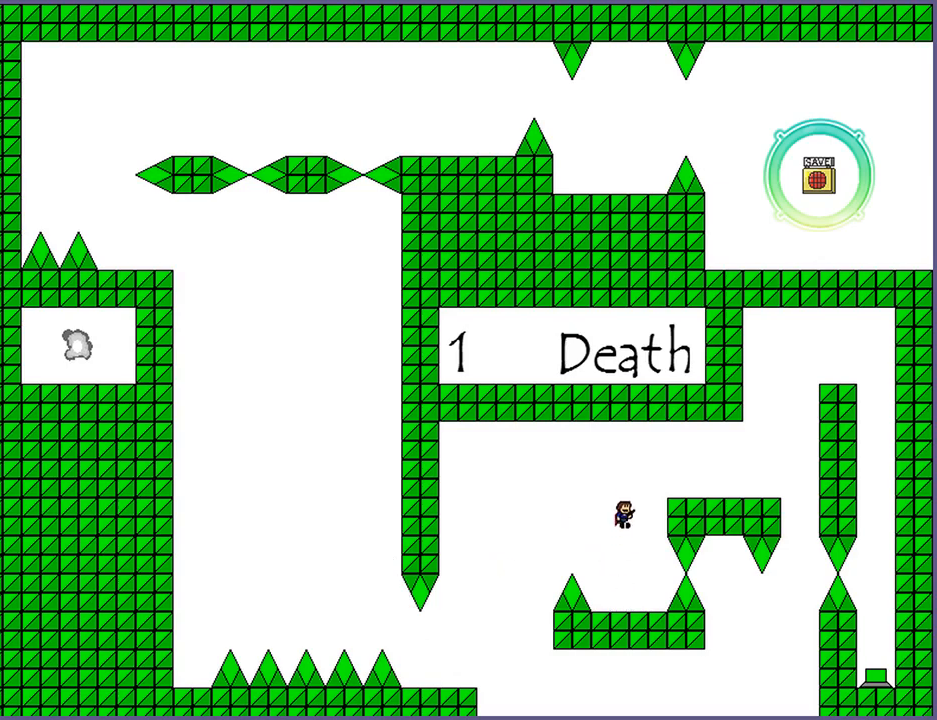
{"keys": [], "events": [[20, "right", "down"], [240, "shift_l", "up"], [420, "right", "up"]]}
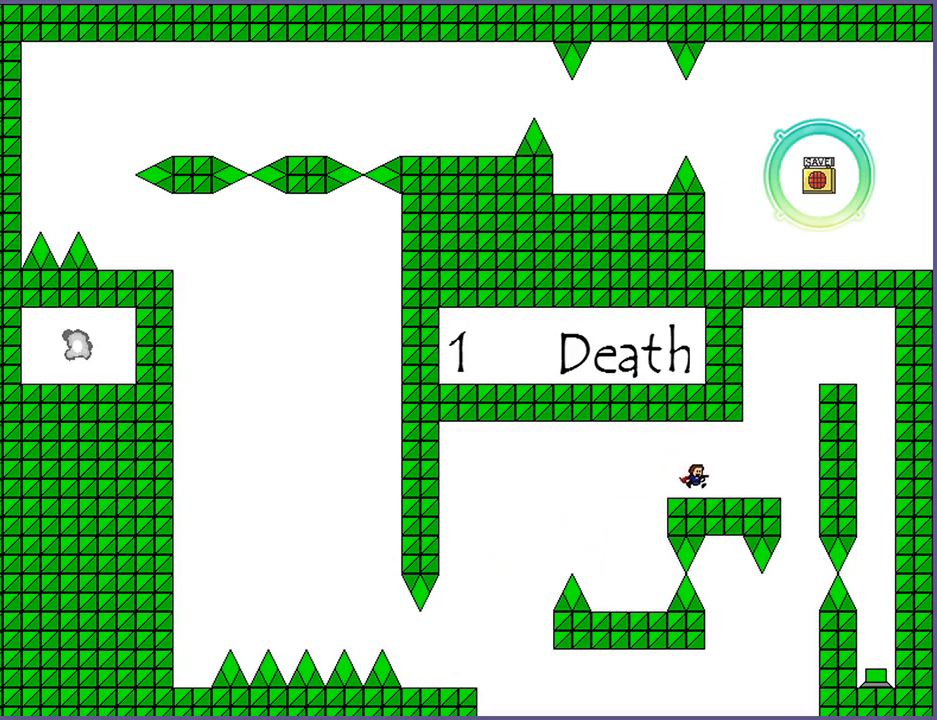
{"keys": ["right", "shift_l"], "events": [[80, "right", "down"], [340, "shift_l", "down"]]}